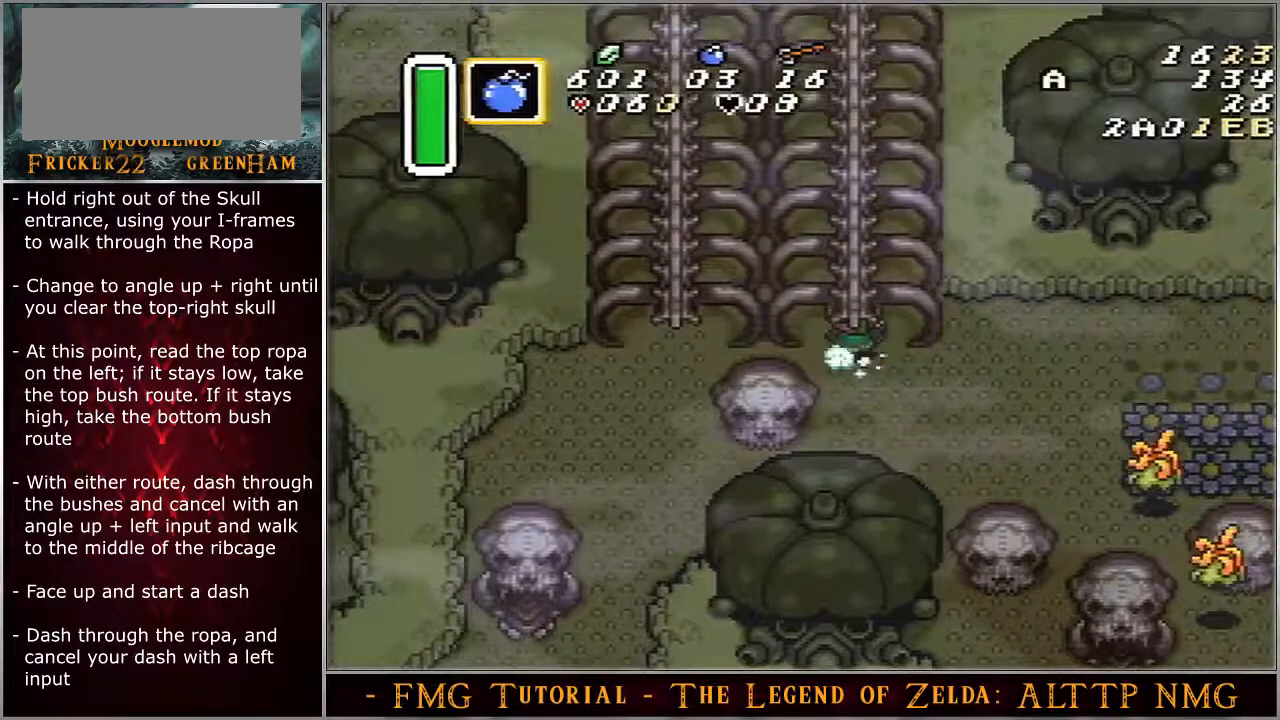
Gameplay with a controller (Nintendo layout); each line is a JSON object with the inputs held at the frame after it. "events" lists button and stick changes between this image and that frame as [ms after this image, input, new state], when the widget could be followed in between. Not read: L3 R3 START.
{"buttons": ["A"], "events": []}
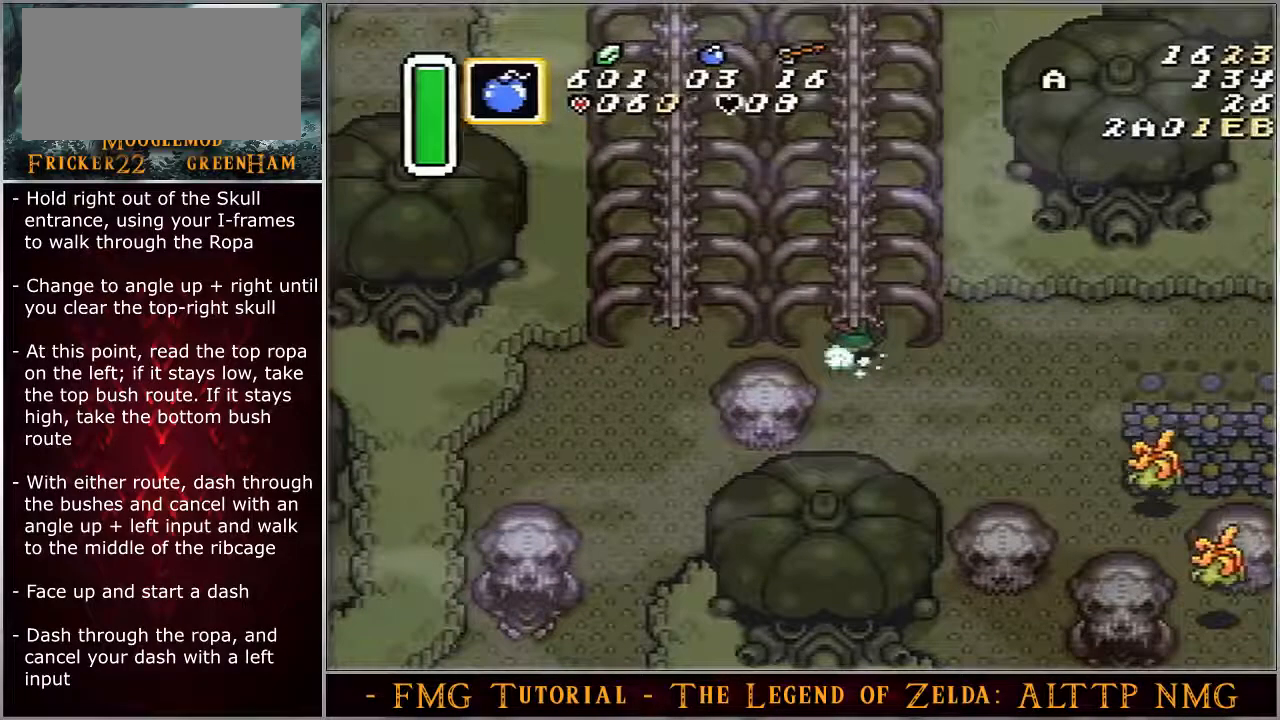
{"buttons": ["A"], "events": []}
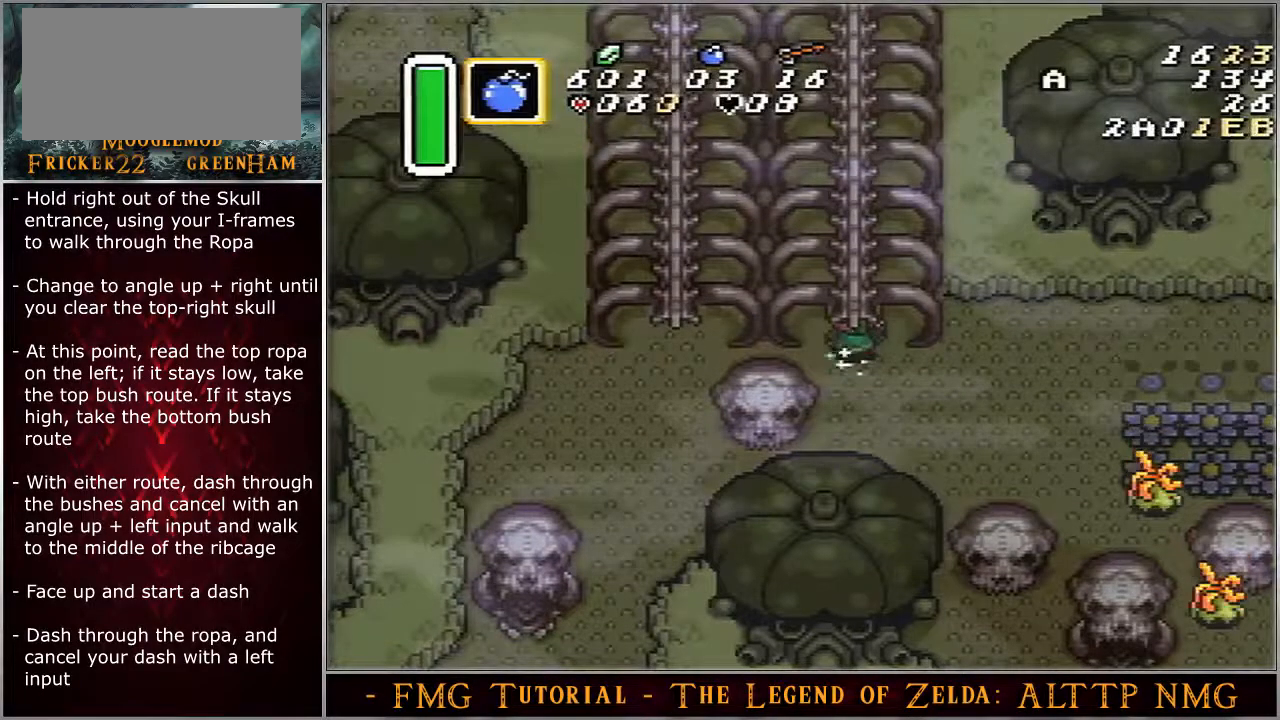
{"buttons": ["A"], "events": []}
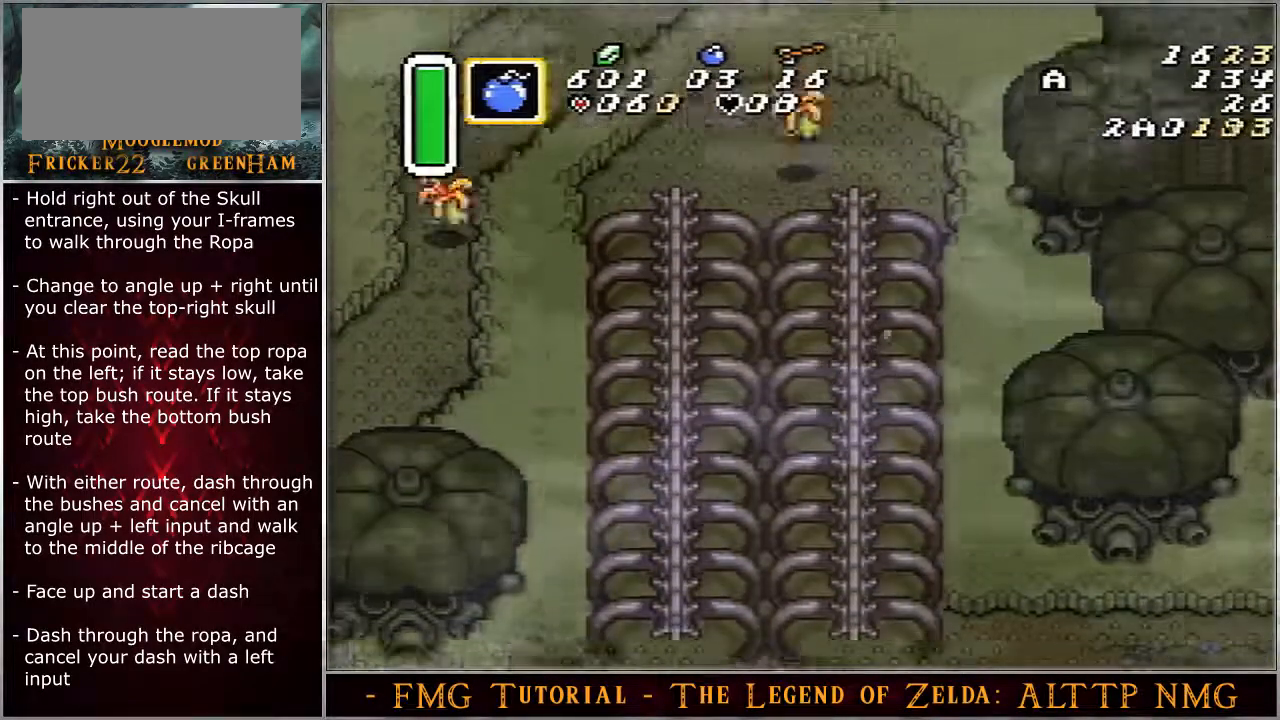
{"buttons": ["DPAD_LEFT"], "events": [[183, "DPAD_LEFT", "down"], [200, "A", "up"]]}
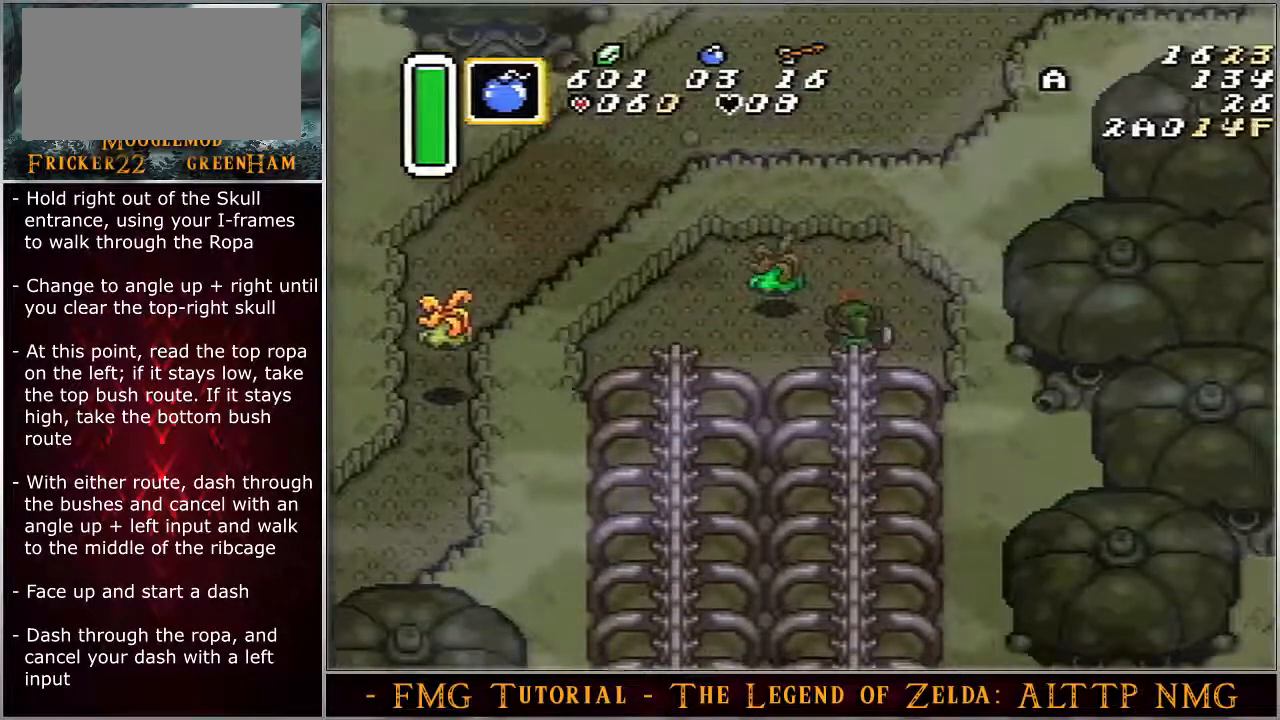
{"buttons": ["DPAD_LEFT"], "events": []}
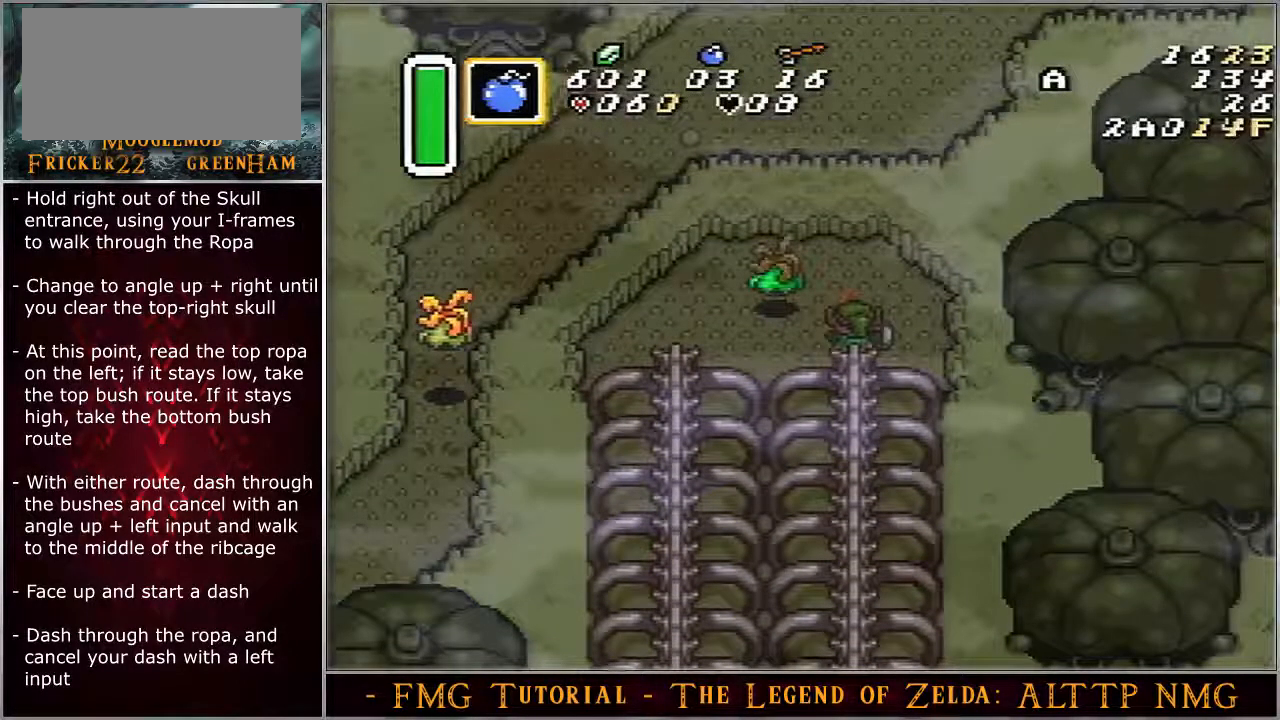
{"buttons": ["DPAD_LEFT"], "events": []}
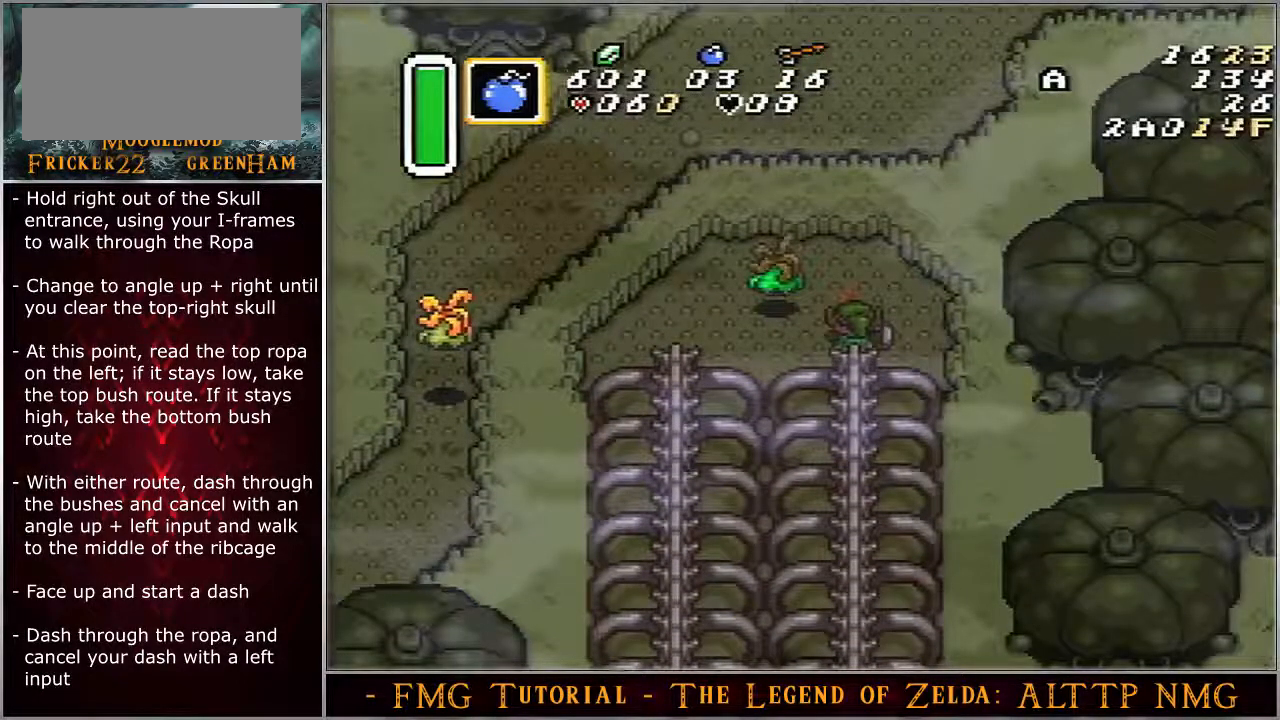
{"buttons": ["DPAD_LEFT"], "events": []}
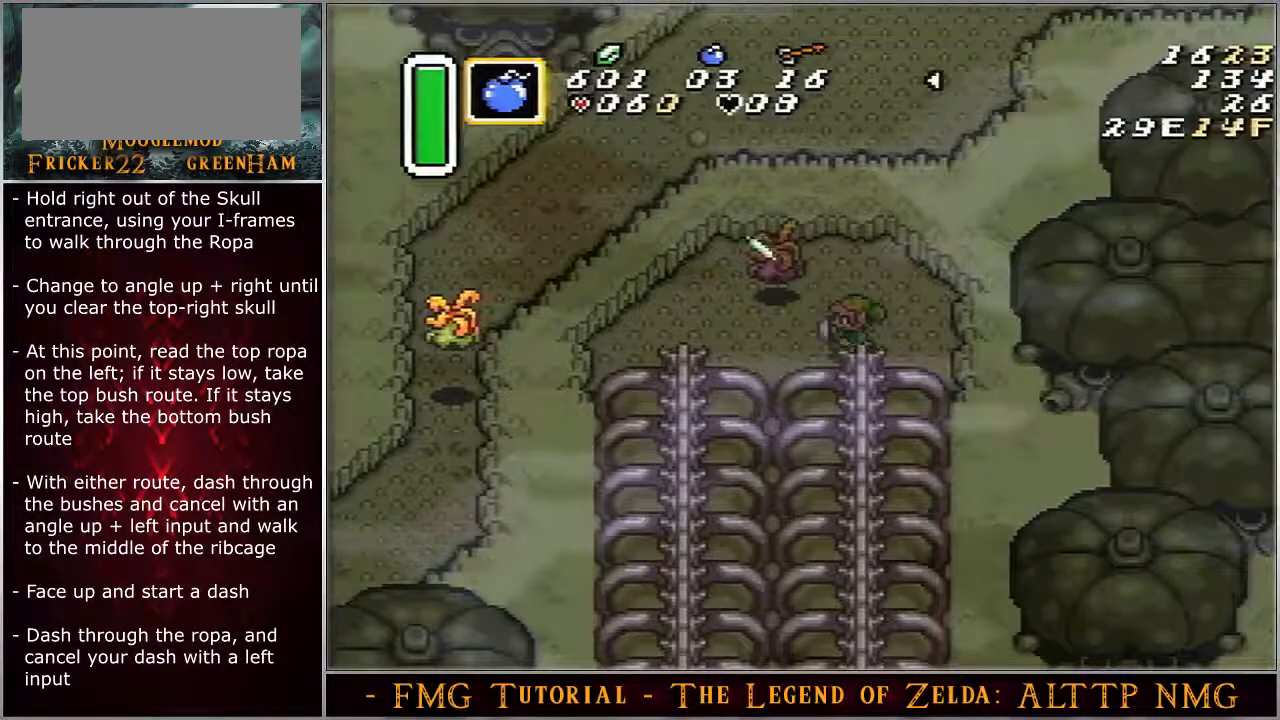
{"buttons": ["DPAD_LEFT"], "events": []}
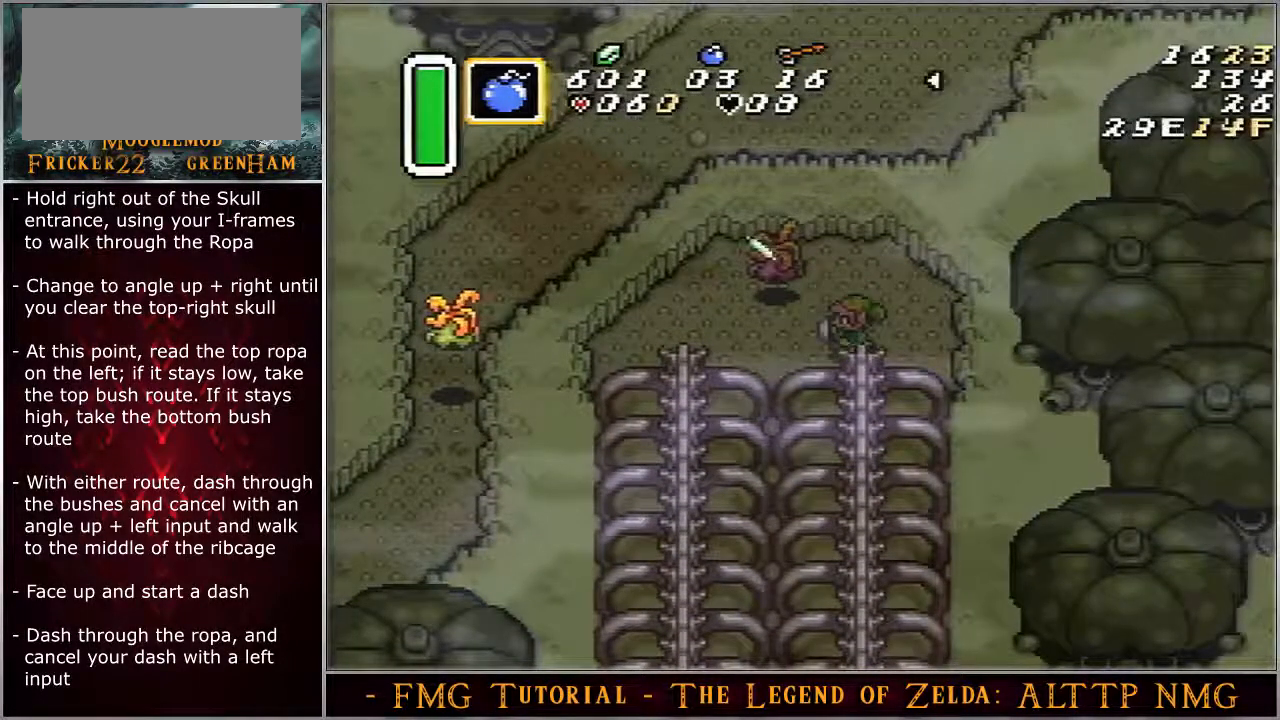
{"buttons": ["DPAD_LEFT"], "events": []}
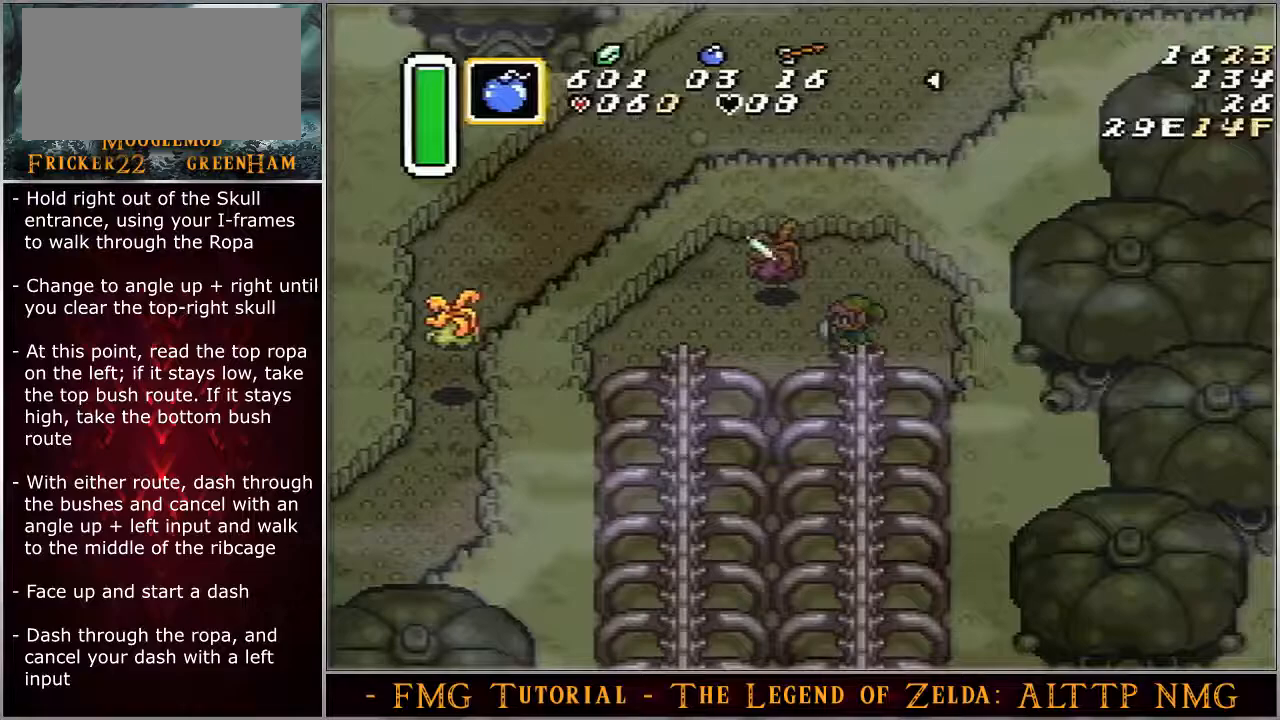
{"buttons": ["DPAD_LEFT"], "events": []}
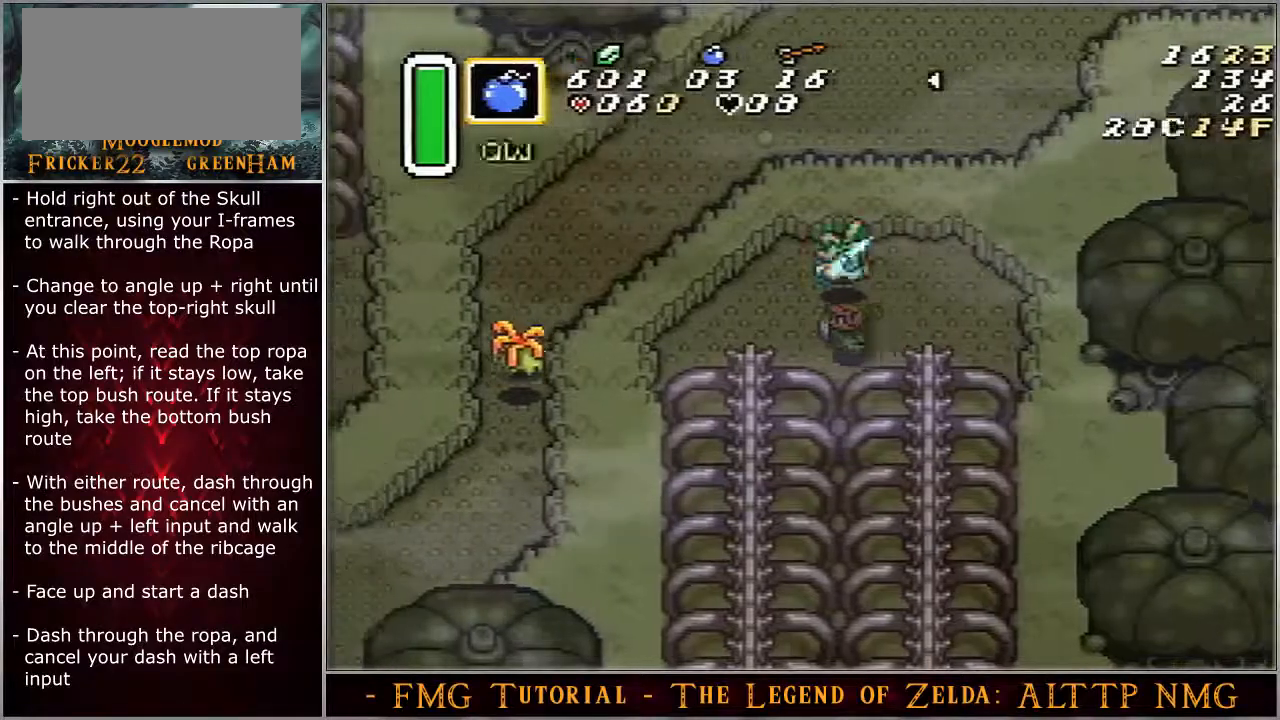
{"buttons": ["A", "DPAD_LEFT"], "events": [[400, "A", "down"]]}
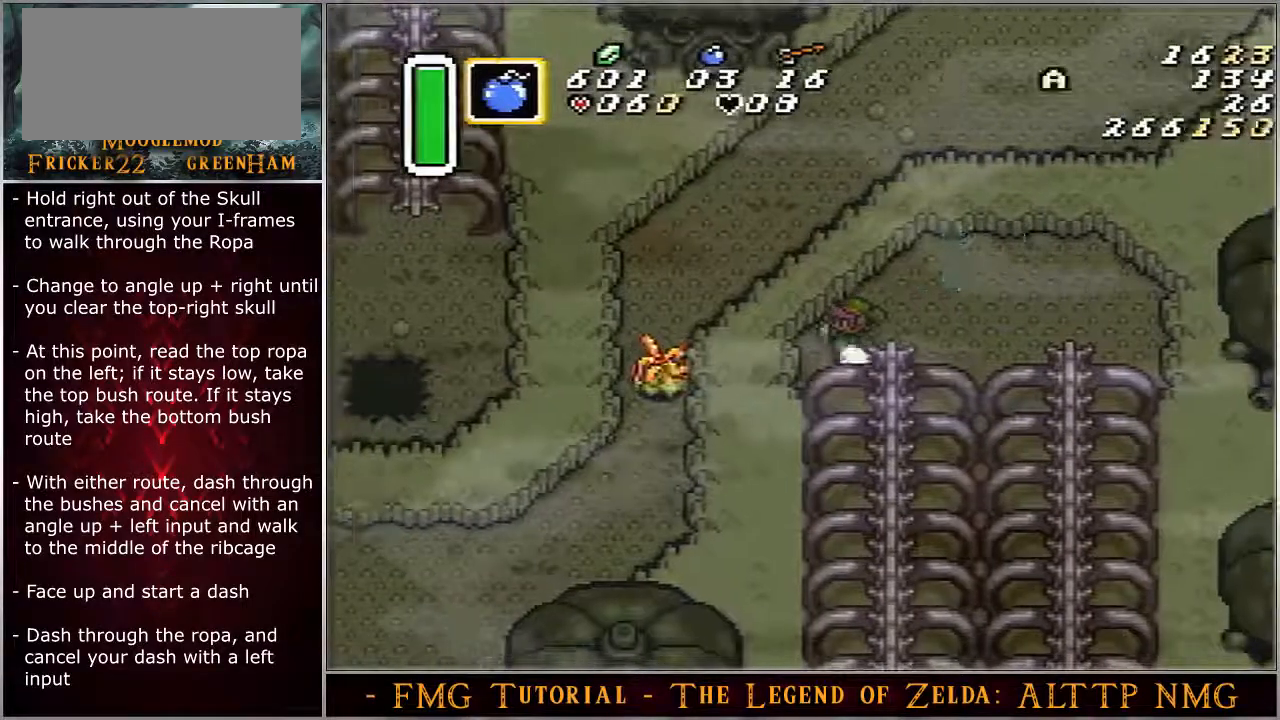
{"buttons": ["A", "DPAD_DOWN"], "events": [[117, "DPAD_DOWN", "down"], [117, "DPAD_LEFT", "up"]]}
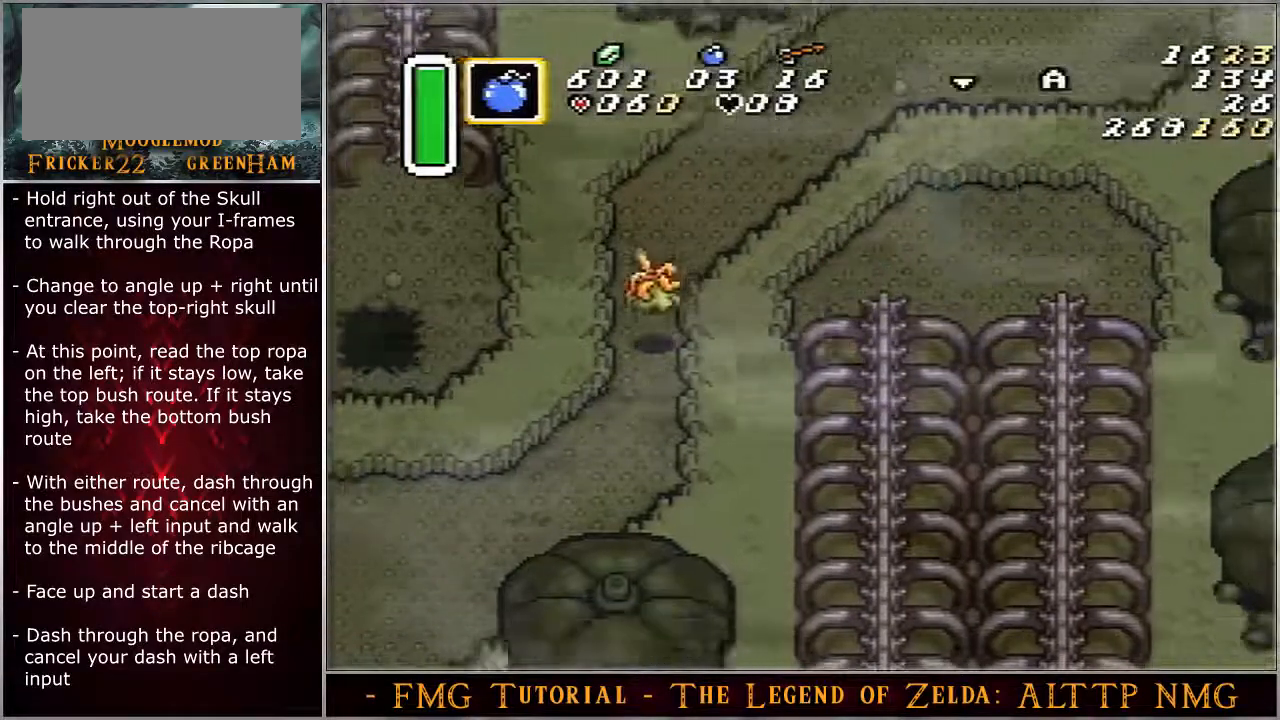
{"buttons": ["A", "DPAD_DOWN"], "events": []}
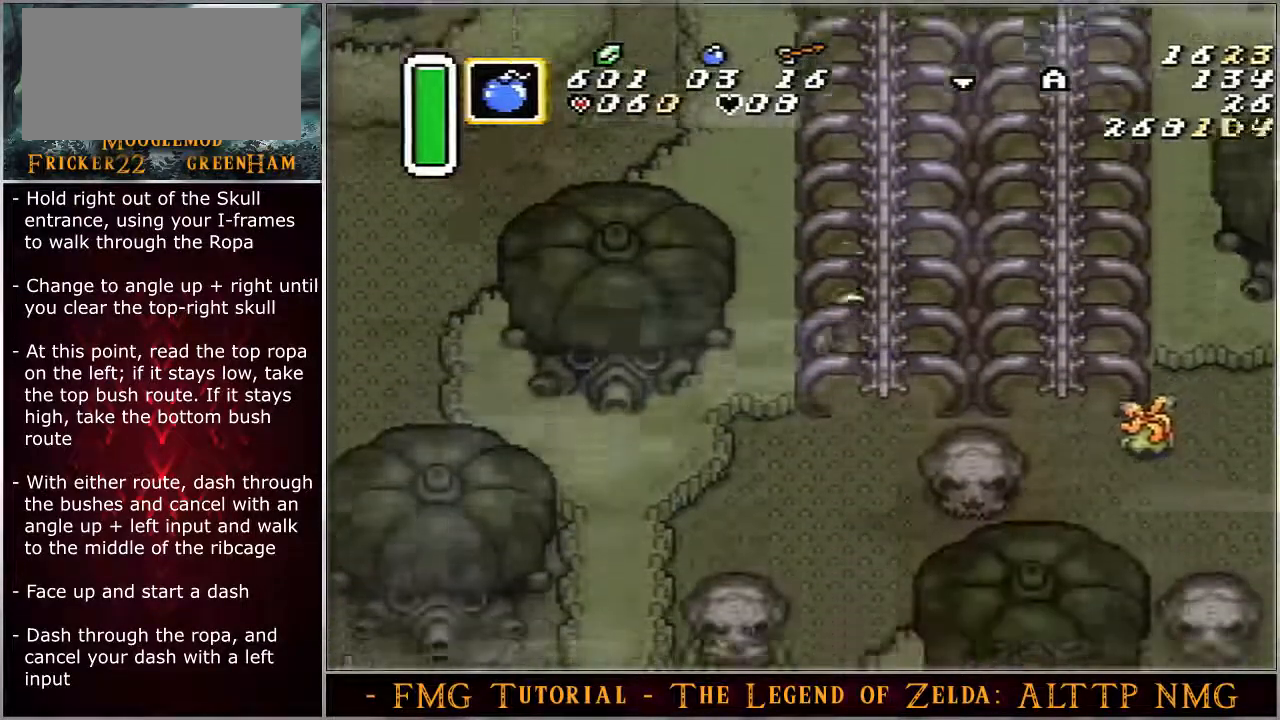
{"buttons": ["DPAD_DOWN", "DPAD_LEFT"], "events": [[333, "DPAD_LEFT", "down"], [367, "A", "up"]]}
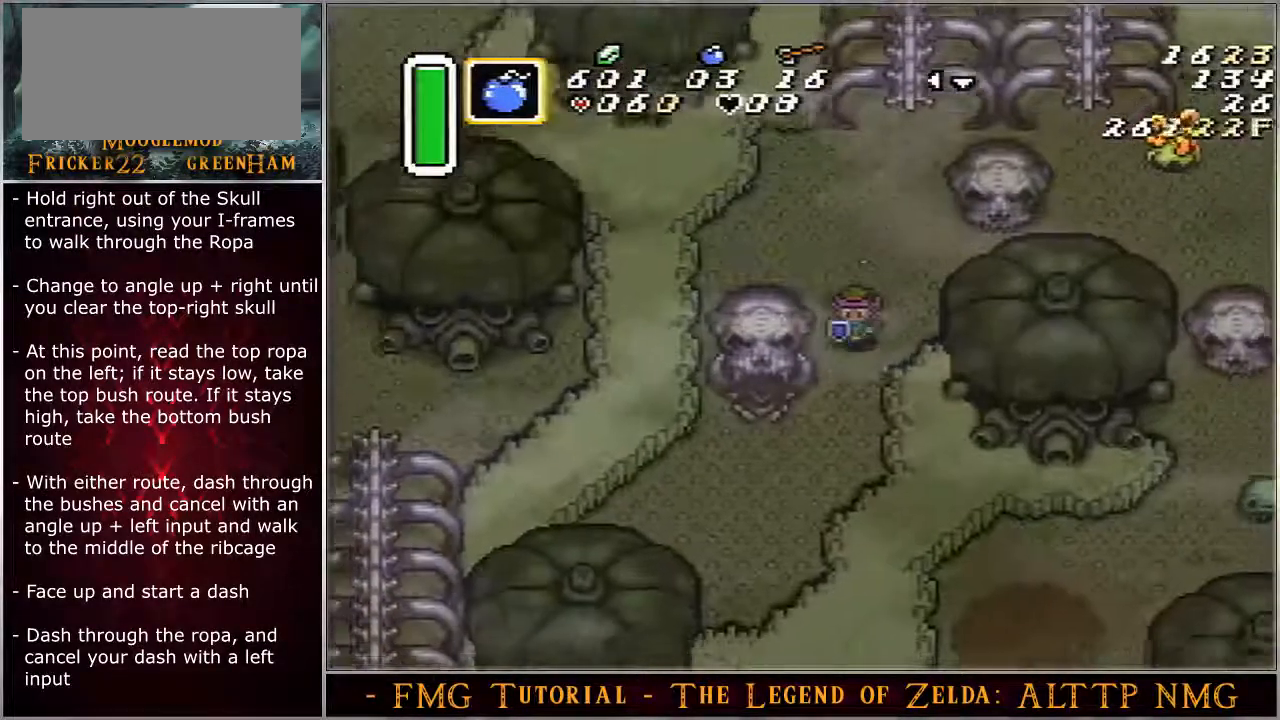
{"buttons": ["DPAD_LEFT"], "events": [[33, "DPAD_LEFT", "up"], [300, "DPAD_LEFT", "down"], [367, "DPAD_DOWN", "up"]]}
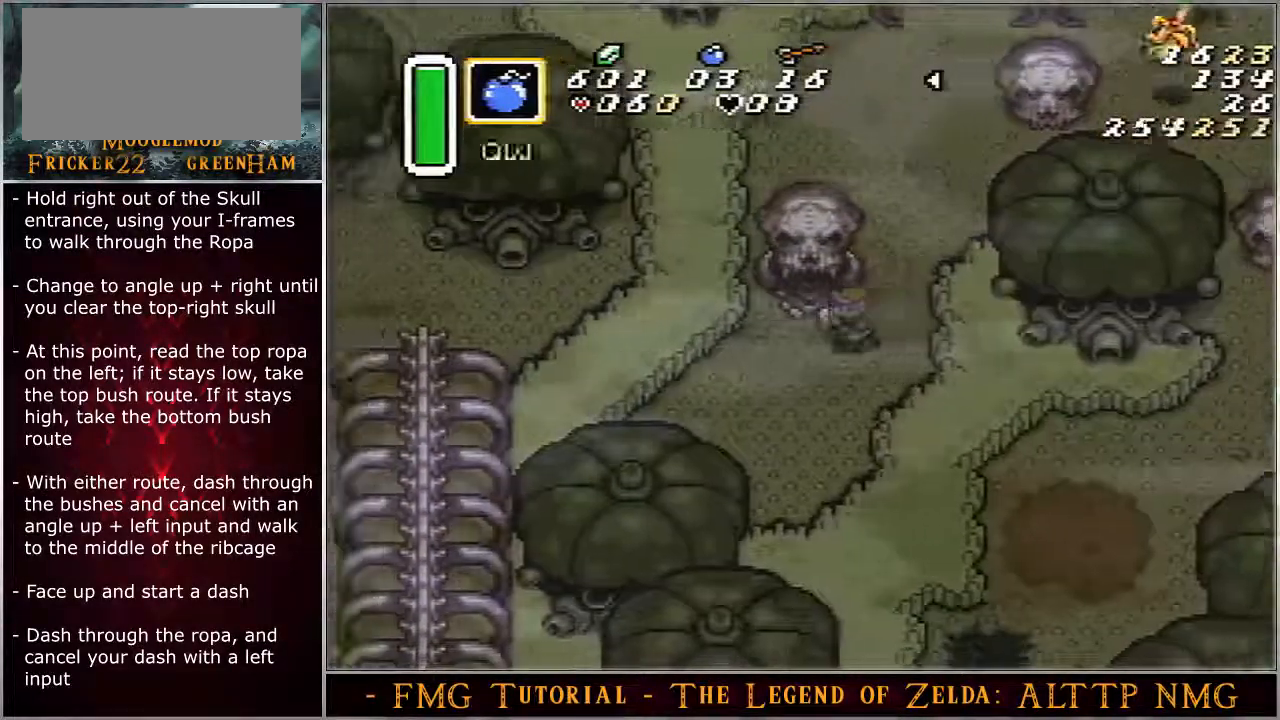
{"buttons": ["DPAD_UP"], "events": [[83, "DPAD_UP", "down"], [117, "DPAD_LEFT", "up"]]}
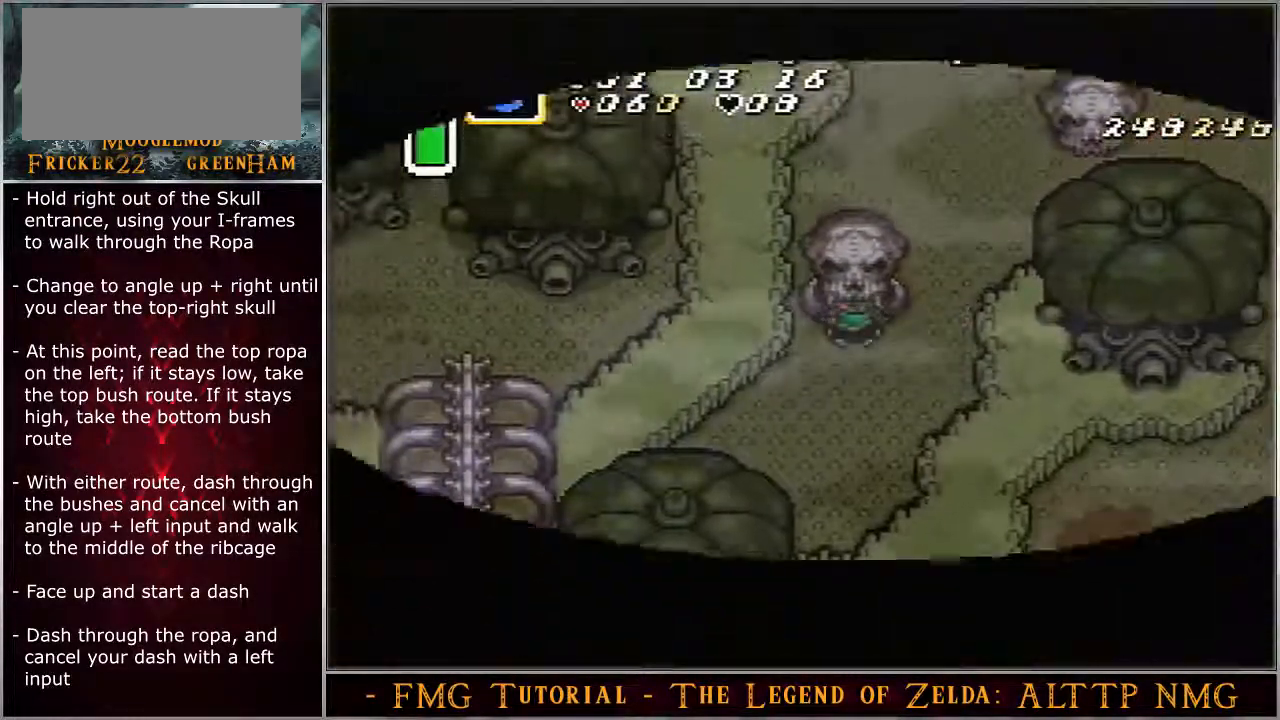
{"buttons": ["DPAD_UP"], "events": []}
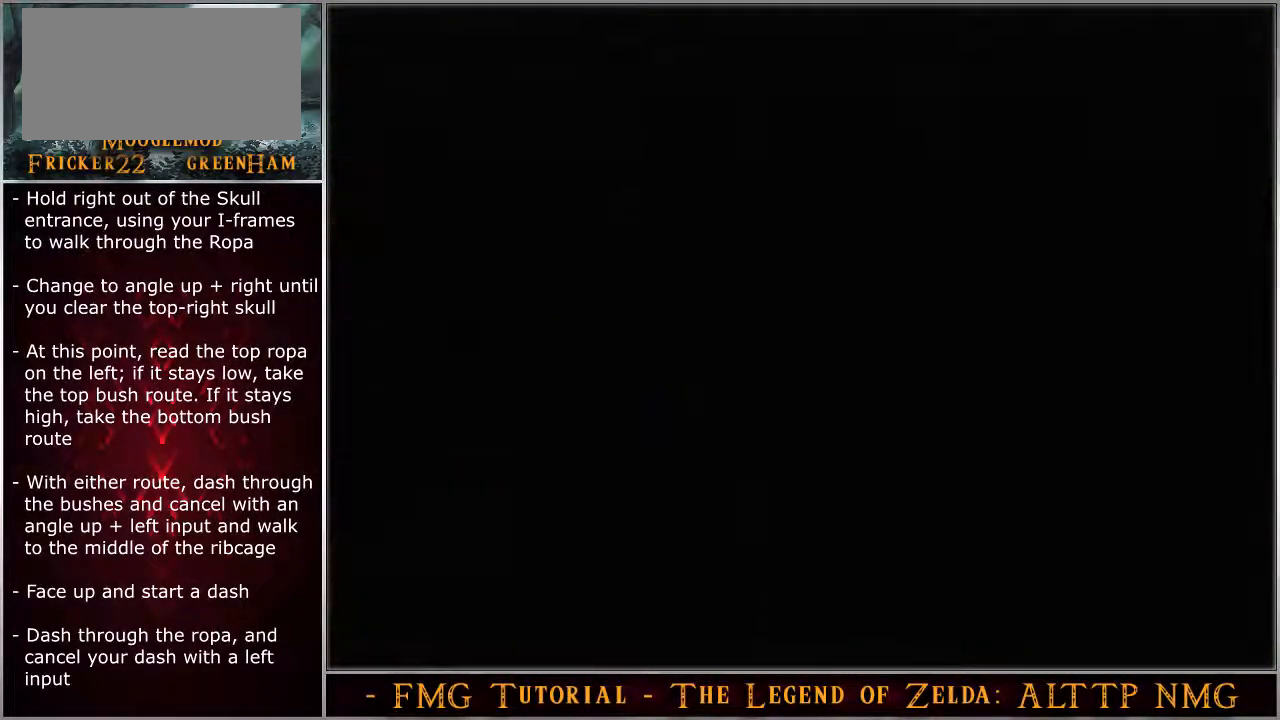
{"buttons": [], "events": [[200, "DPAD_UP", "up"]]}
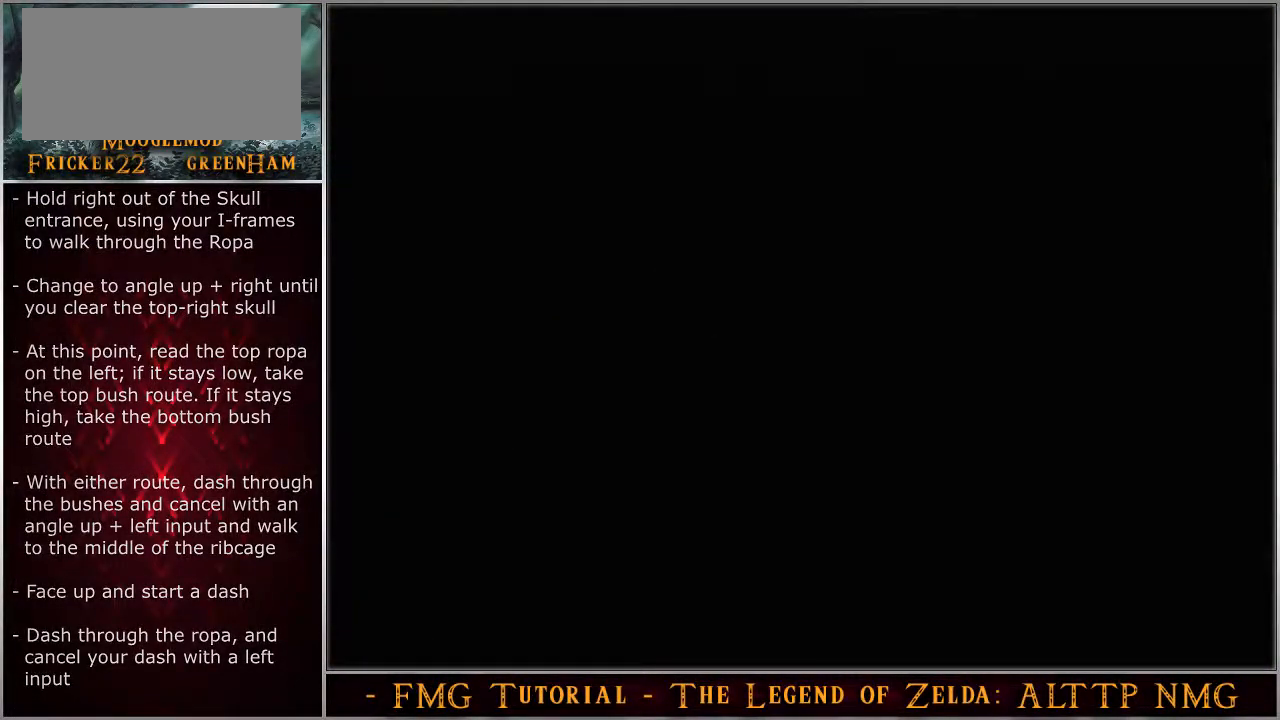
{"buttons": [], "events": []}
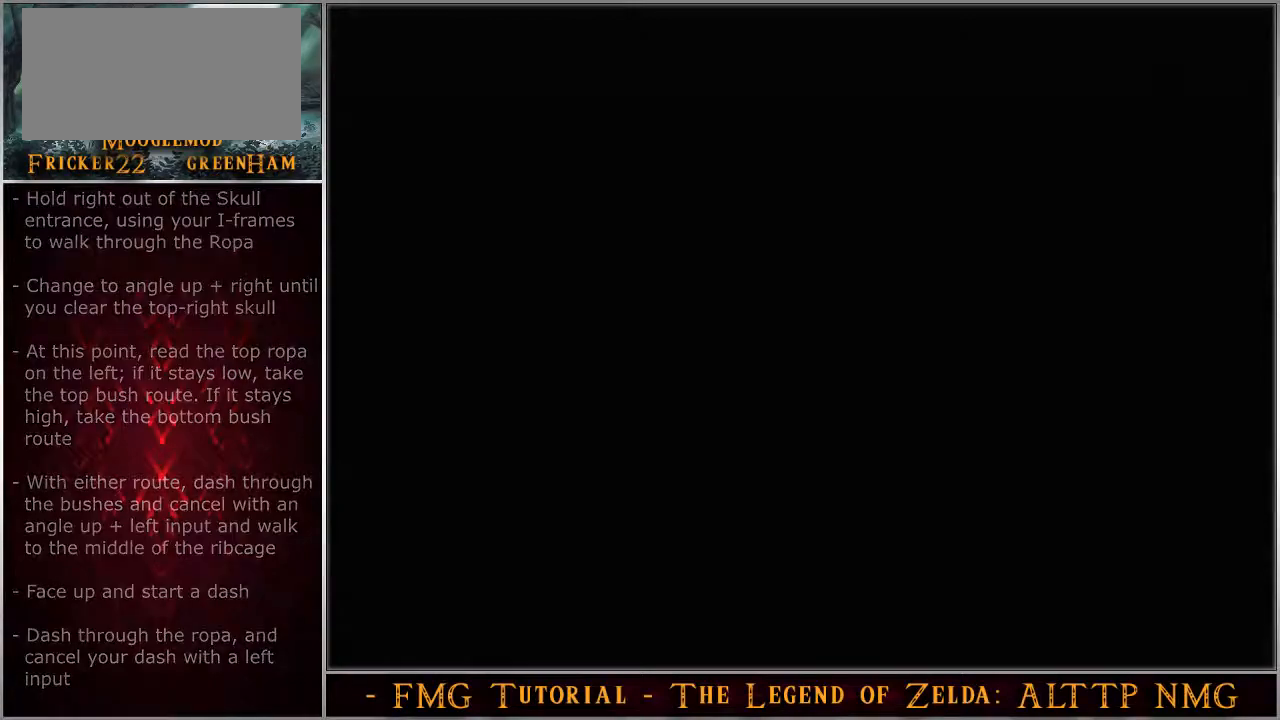
{"buttons": [], "events": []}
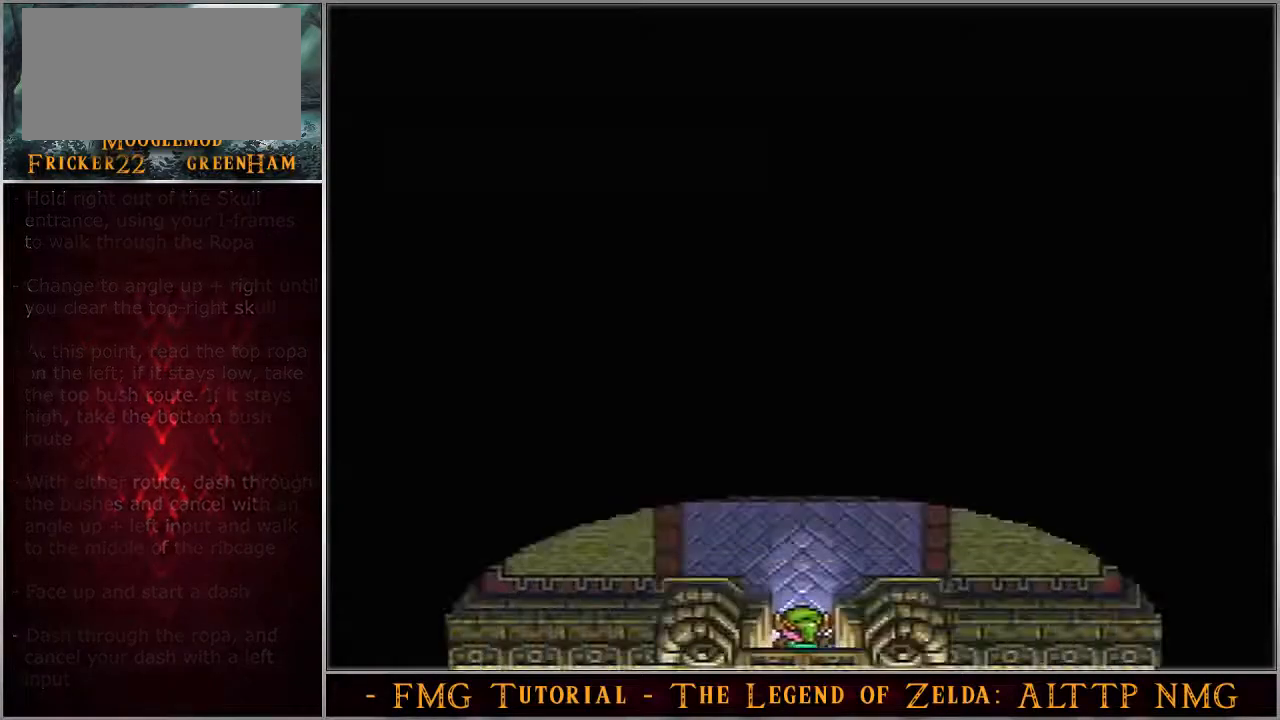
{"buttons": ["DPAD_UP"], "events": [[500, "DPAD_UP", "down"]]}
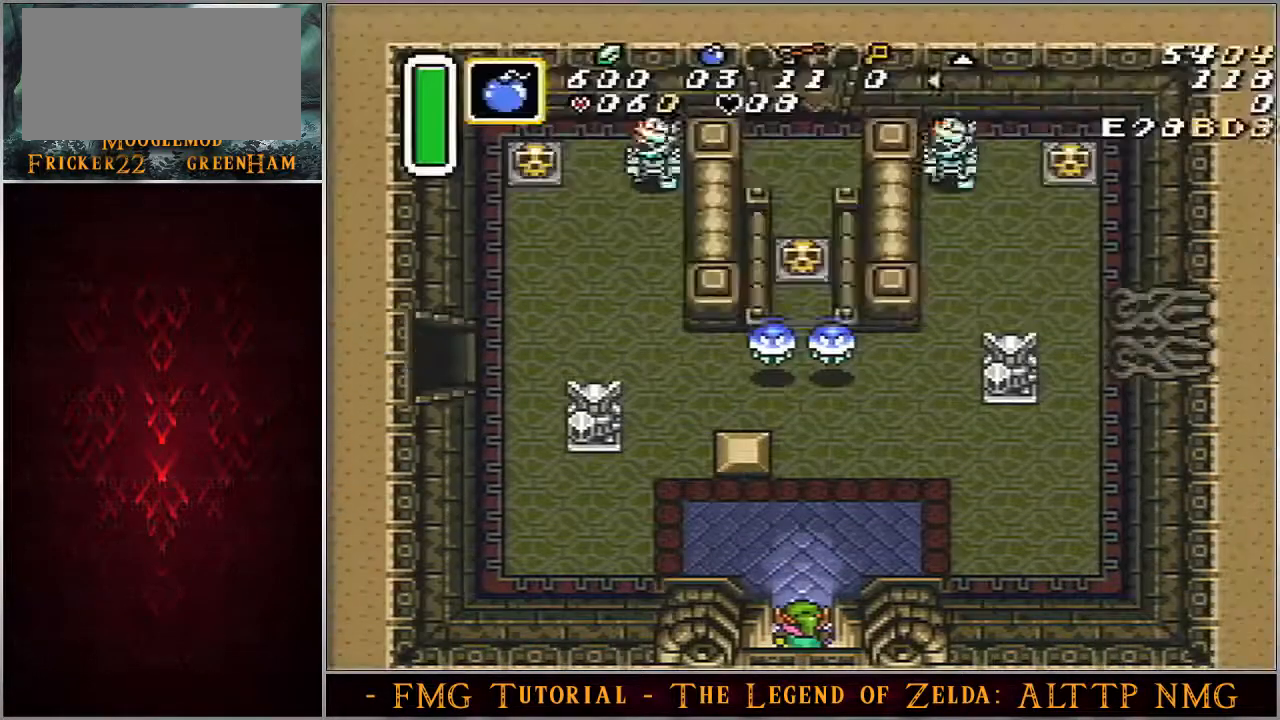
{"buttons": ["DPAD_UP", "DPAD_LEFT"], "events": [[33, "DPAD_RIGHT", "down"], [100, "DPAD_LEFT", "down"], [100, "DPAD_RIGHT", "up"]]}
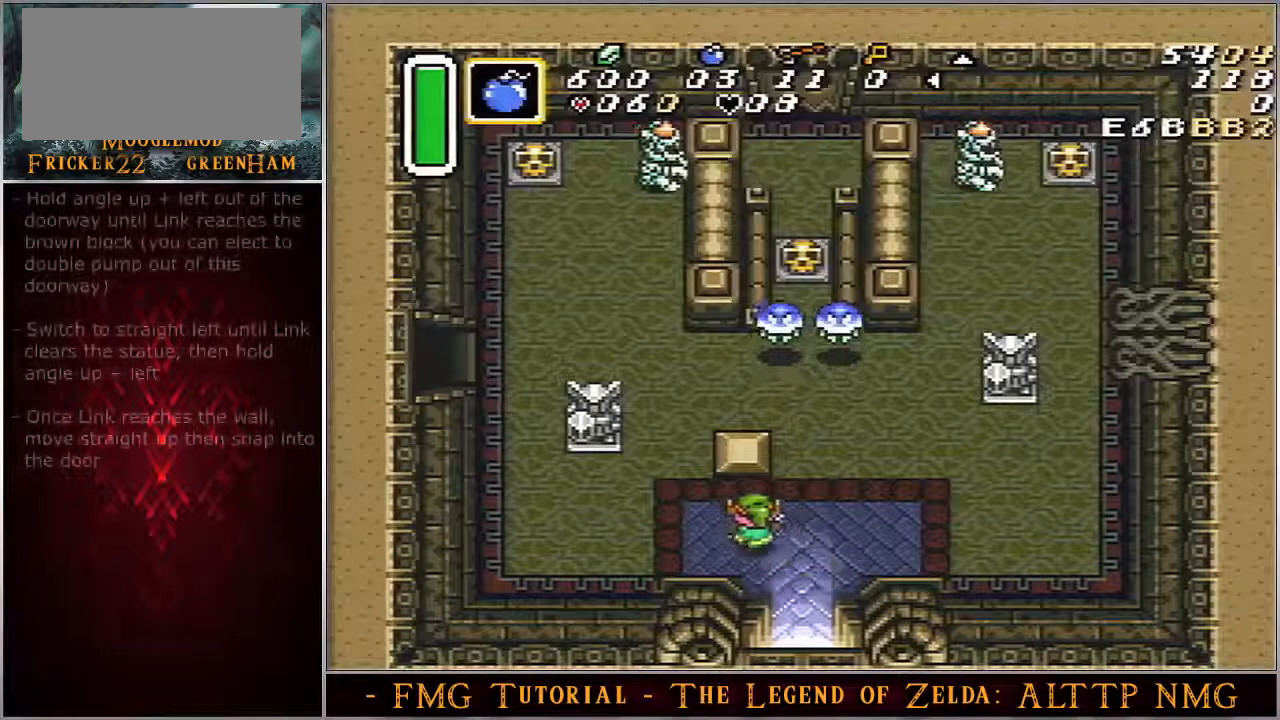
{"buttons": ["DPAD_LEFT"], "events": [[133, "DPAD_UP", "up"]]}
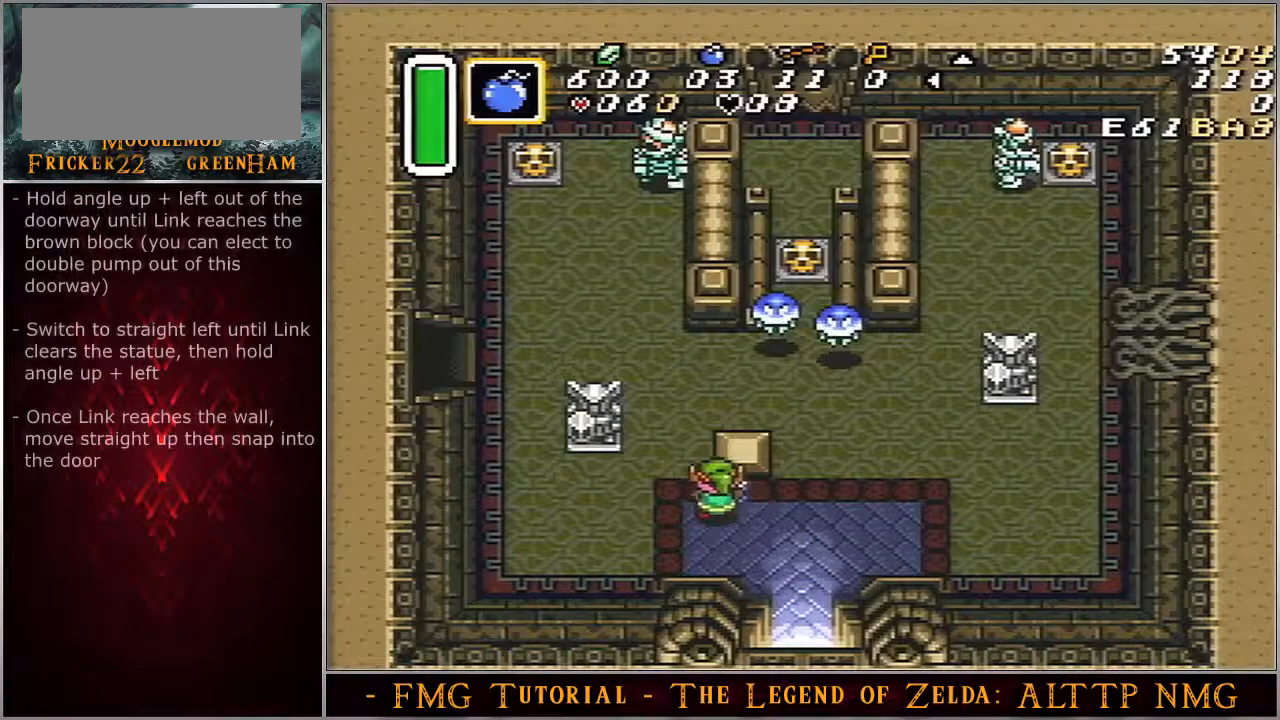
{"buttons": ["DPAD_LEFT"], "events": []}
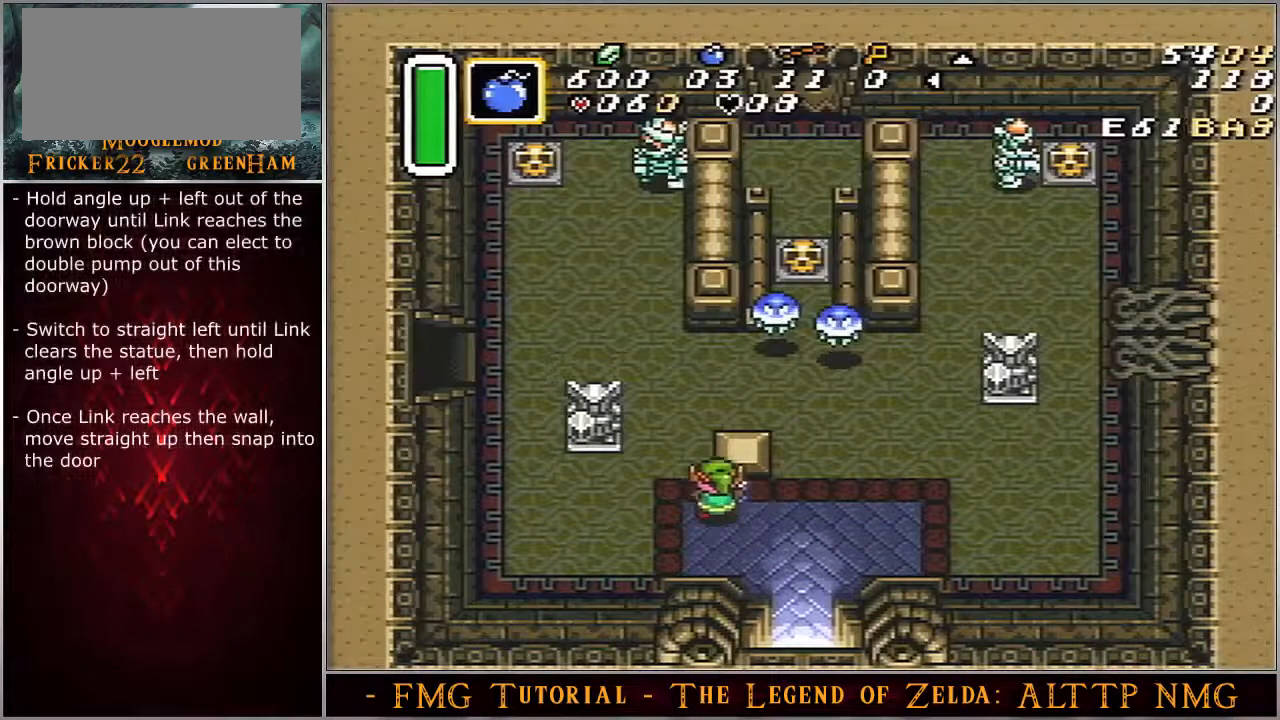
{"buttons": ["DPAD_LEFT"], "events": []}
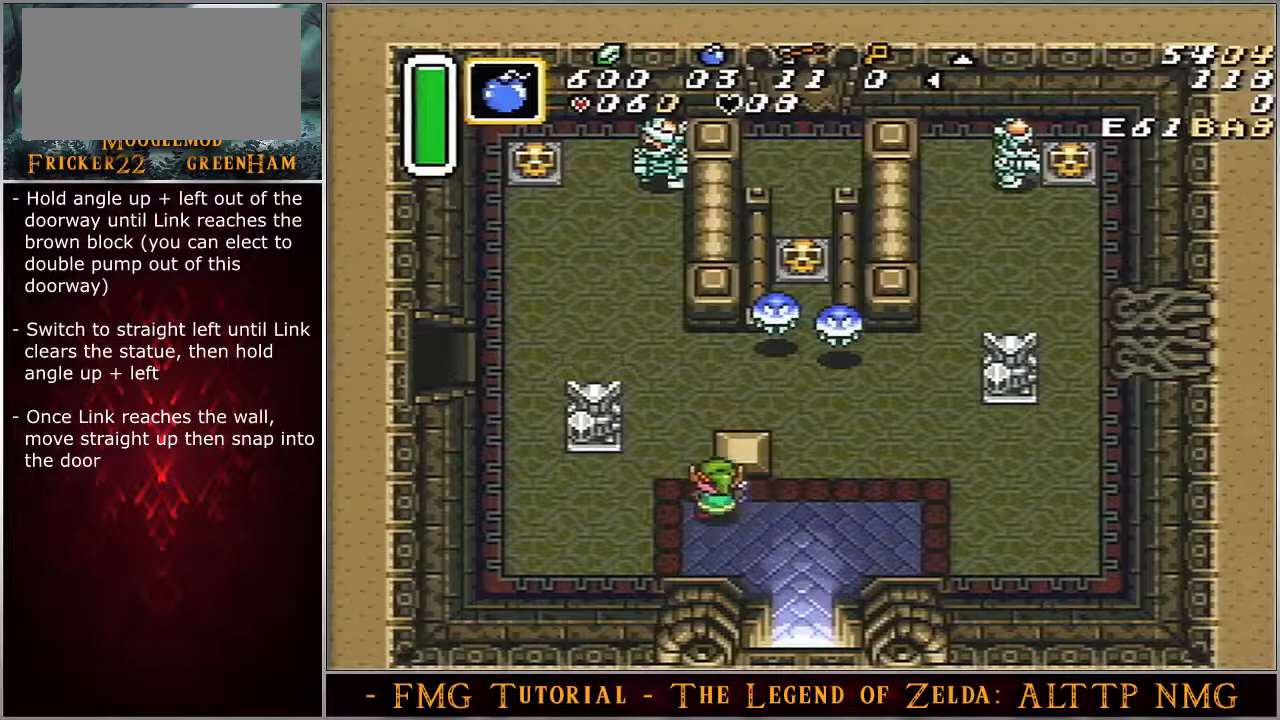
{"buttons": ["DPAD_LEFT"], "events": []}
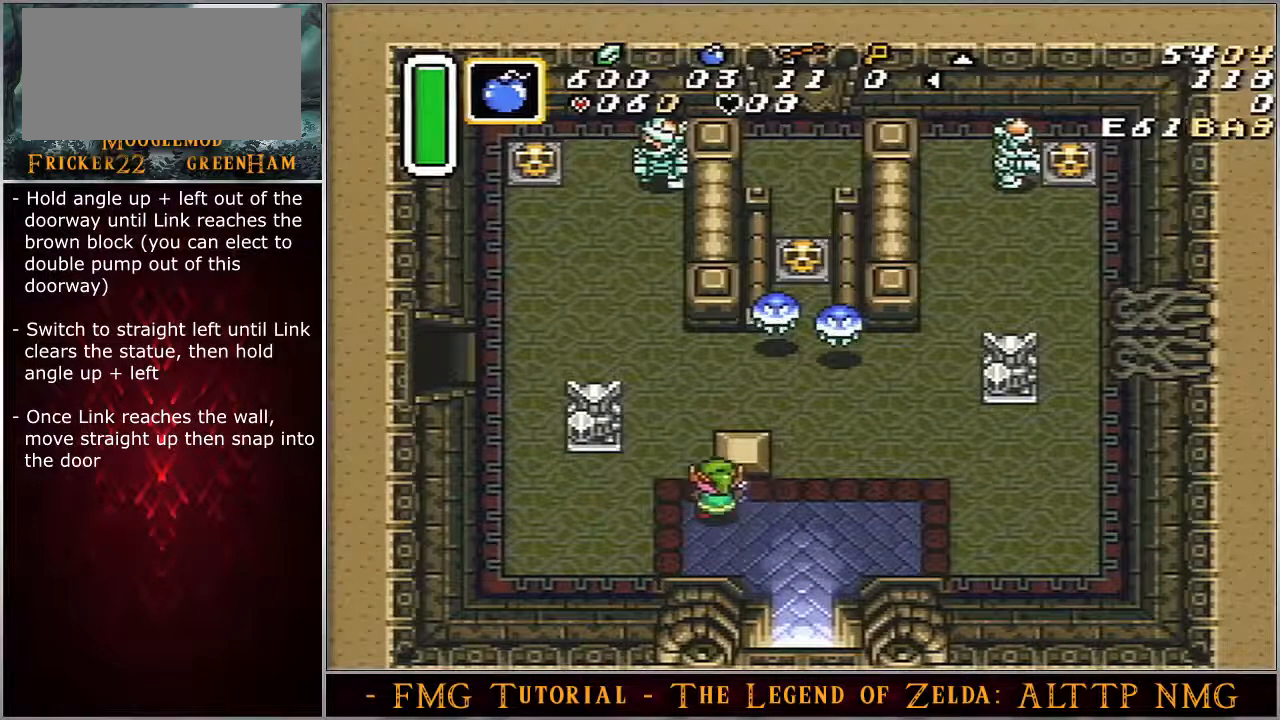
{"buttons": ["DPAD_LEFT"], "events": []}
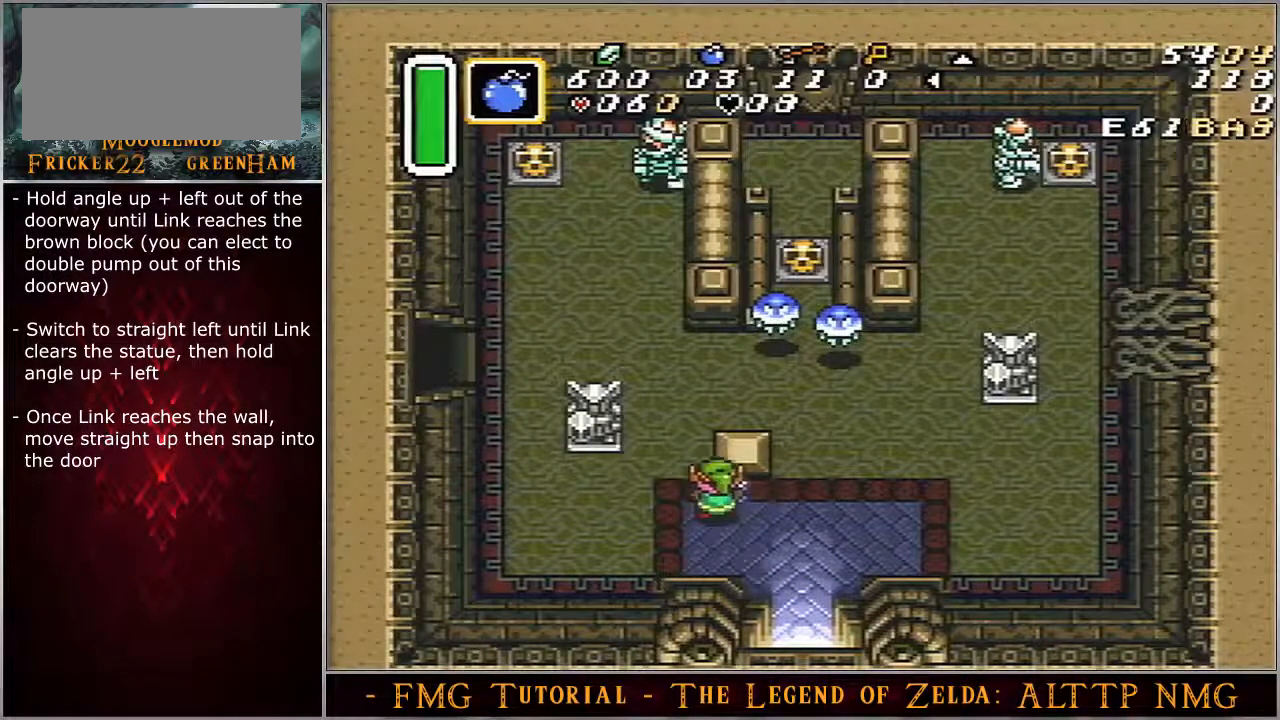
{"buttons": ["DPAD_LEFT"], "events": []}
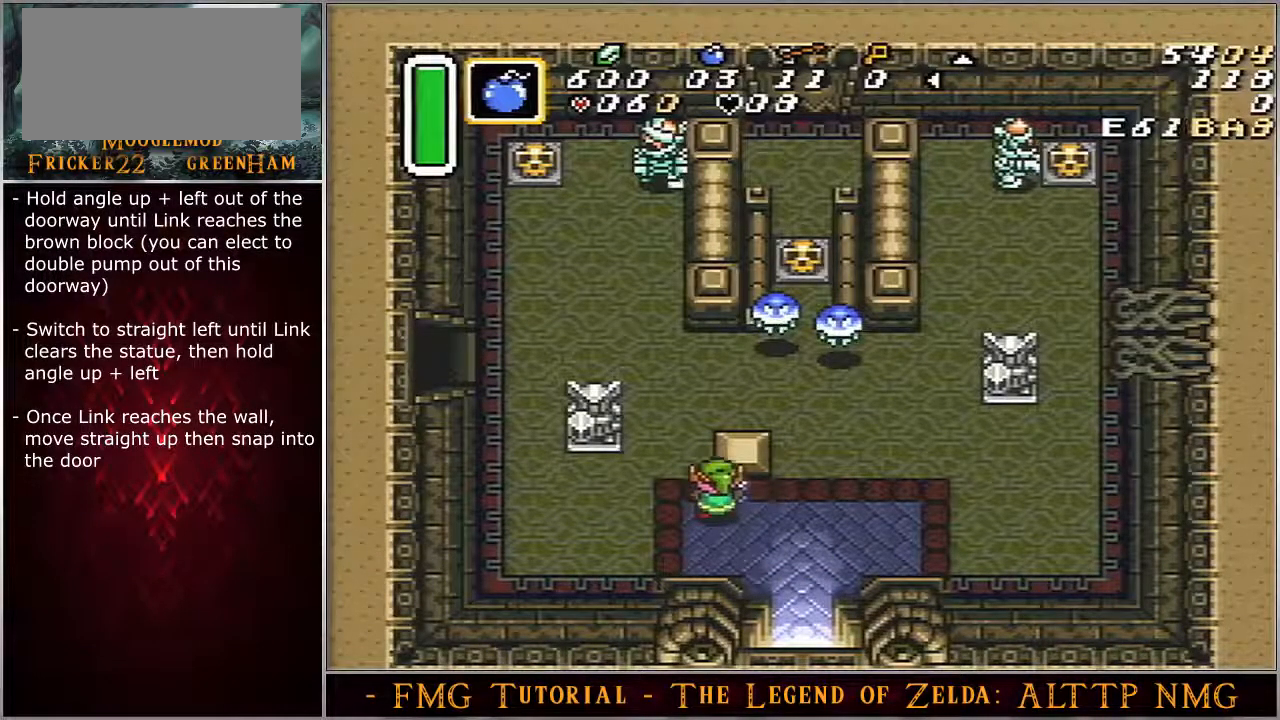
{"buttons": ["DPAD_LEFT"], "events": []}